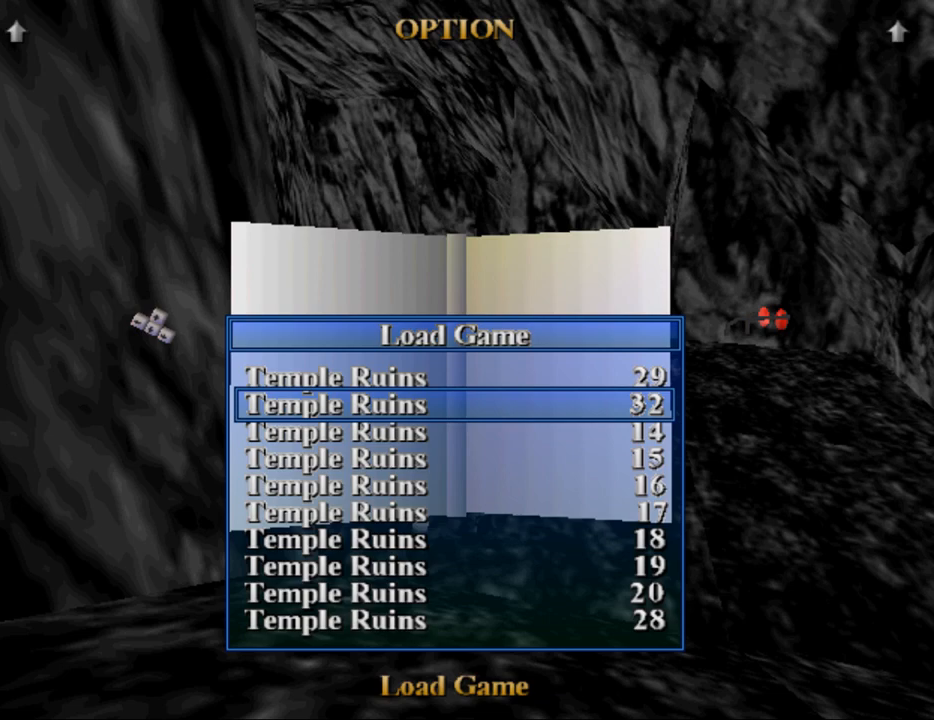
Gameplay with keyboard; each line is a JSON object with the keys held at the frame after it. "events" lists presses ("down") and releases ("up") of "0", "1", "2", "3", "4", "5", "6", "7", "8", "9", "act", "crouch", "dash", "down", "flare", "gun", "inv", "jump", "left", "look", "right", "roll", "sl", "sr", "up" and "walk" between this image and that frame as [ms after this image, input, new state], when the widget could be followed in between. No other keys are recorded. Mouse input is not recorded. Key names are as the overlay labels them; some are game actions (e.g. jump) rather than physical keys. Not read: other_keys.
{"keys": [], "events": [[300, "act", "down"], [433, "act", "up"]]}
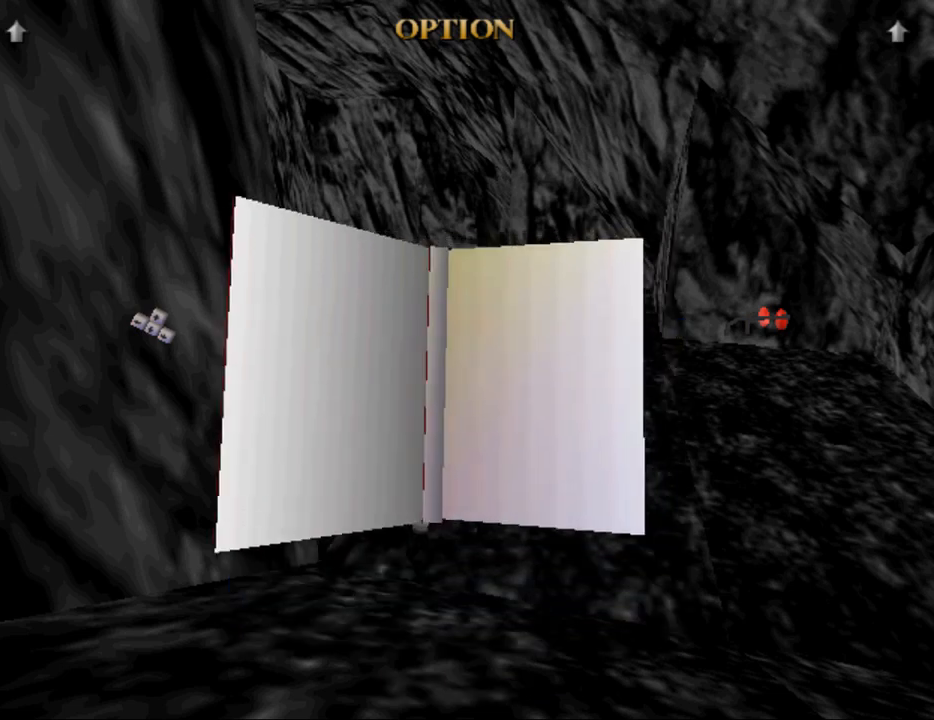
{"keys": [], "events": []}
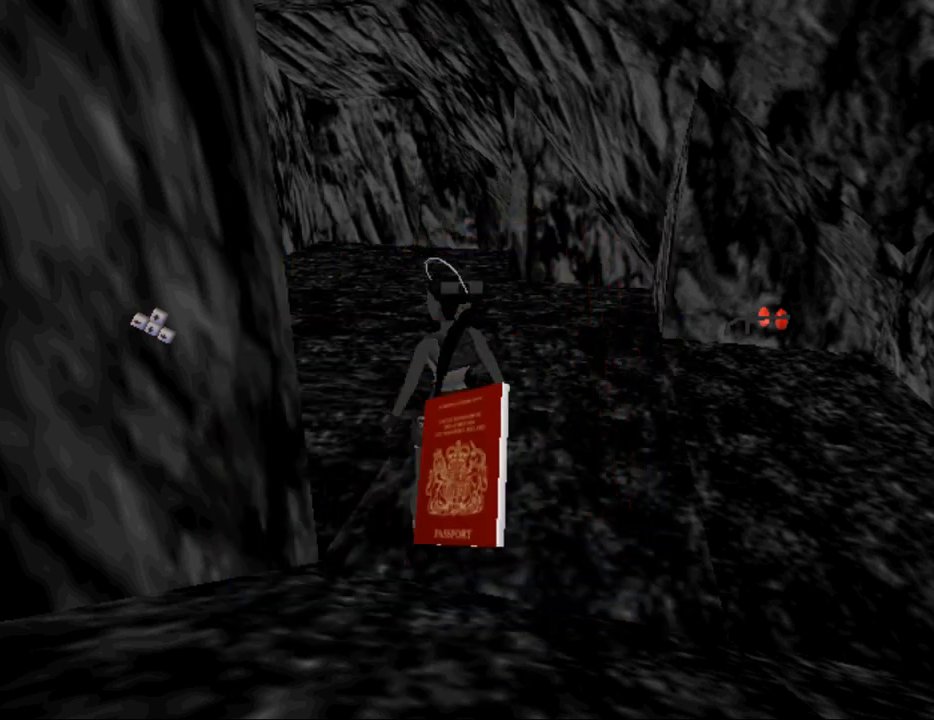
{"keys": [], "events": []}
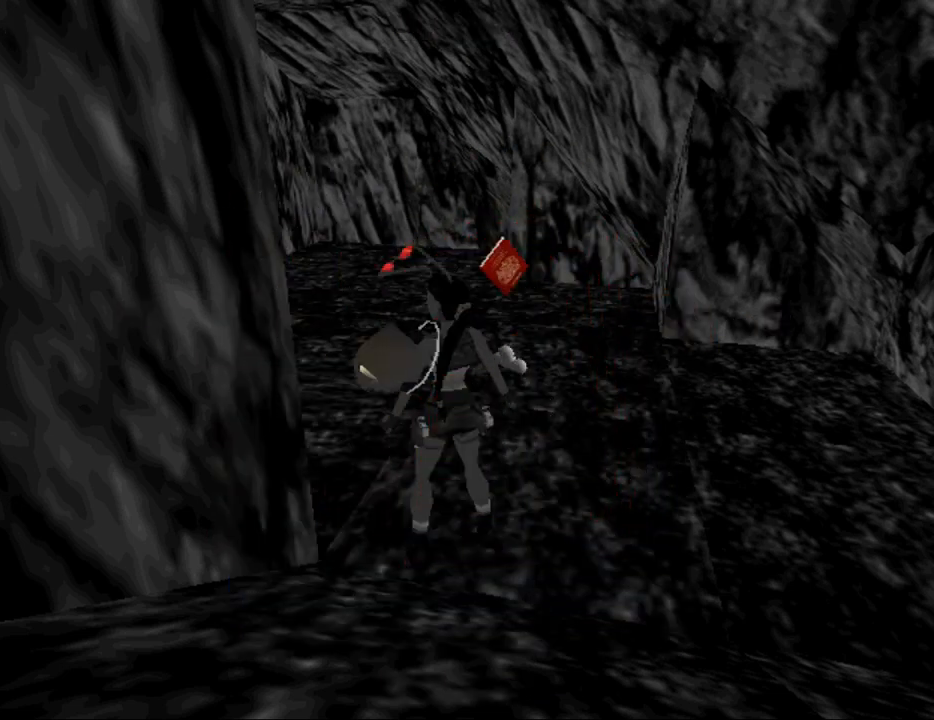
{"keys": [], "events": []}
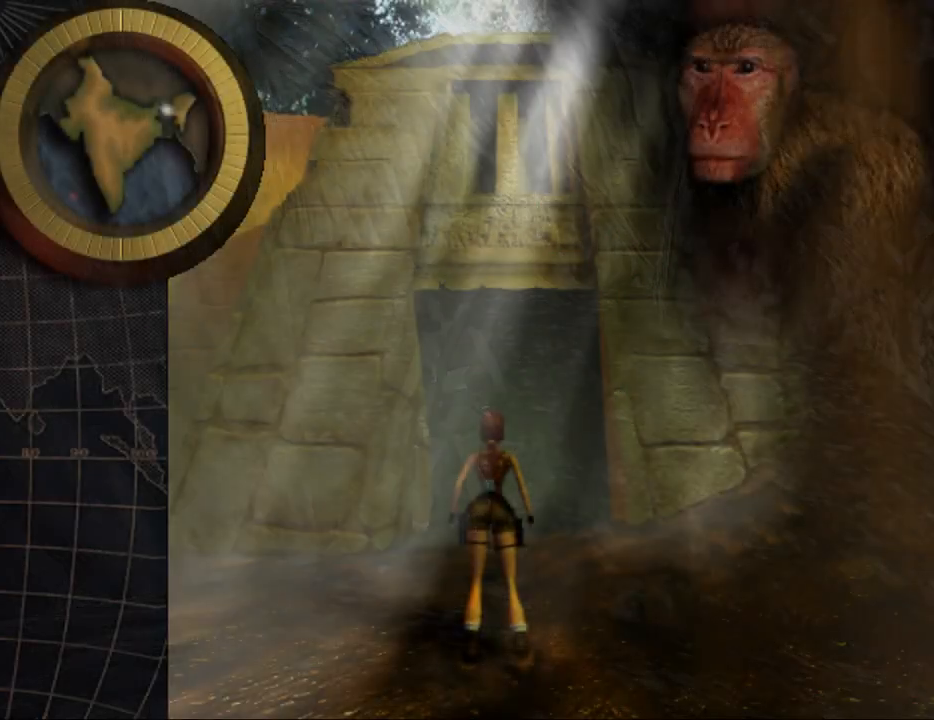
{"keys": [], "events": []}
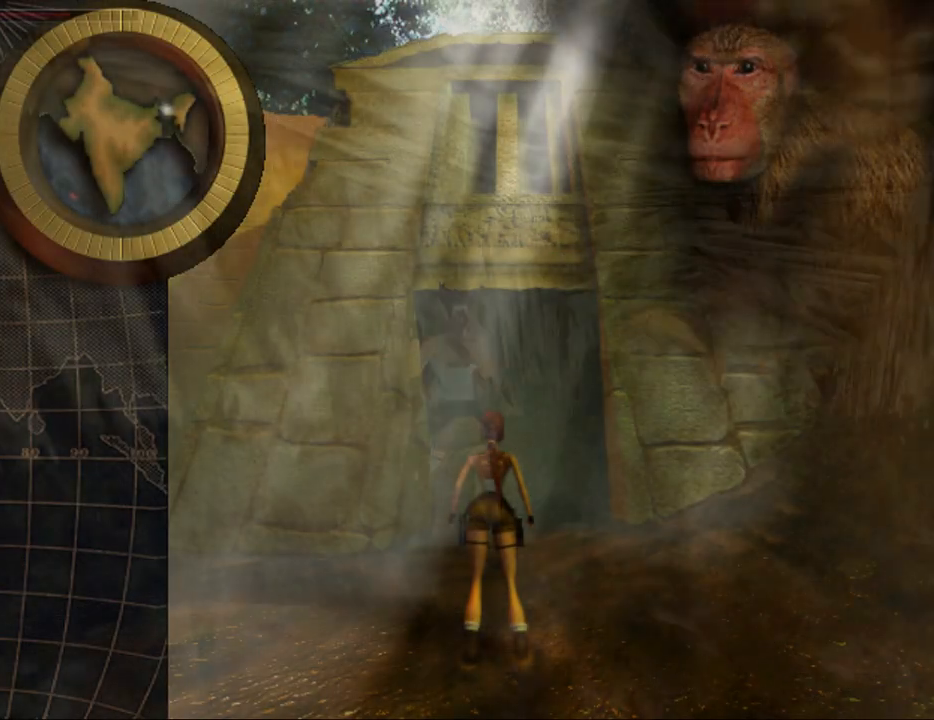
{"keys": [], "events": []}
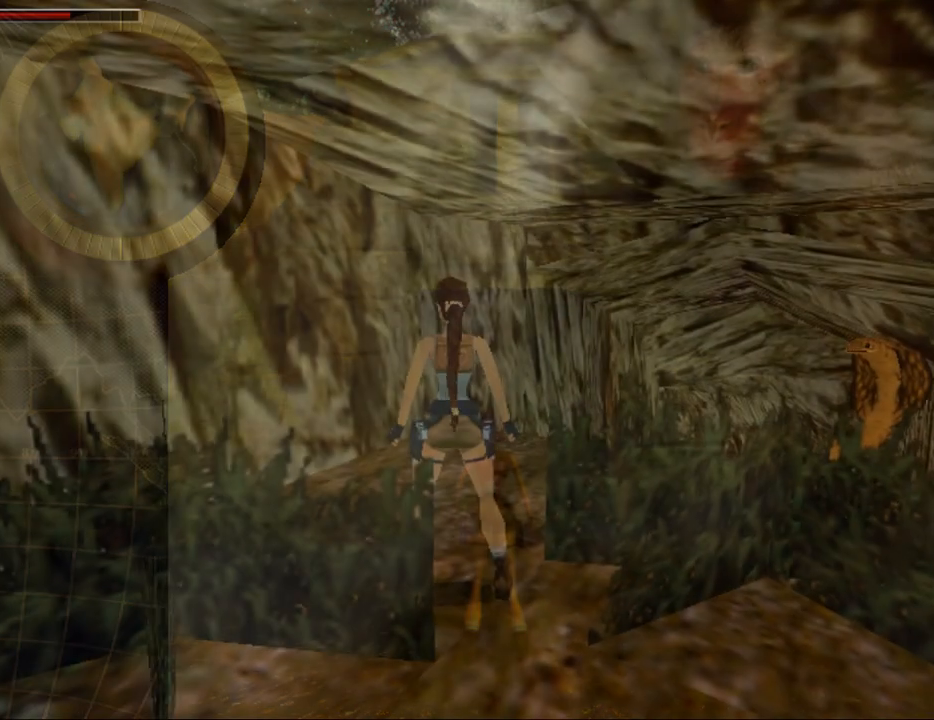
{"keys": ["right"], "events": [[467, "right", "down"]]}
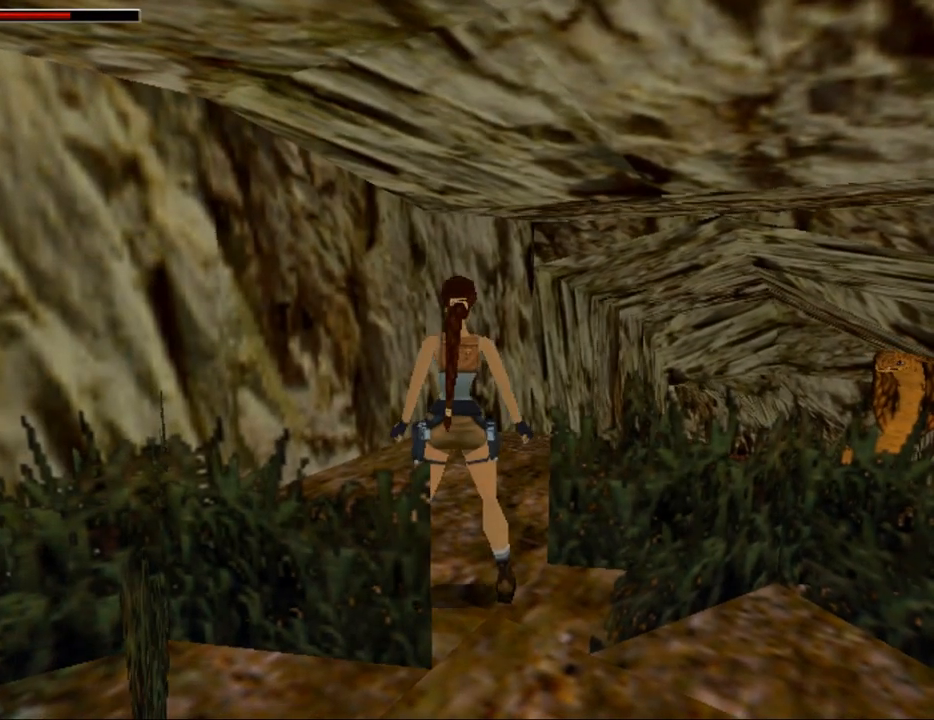
{"keys": ["right"], "events": [[267, "up", "down"], [400, "up", "up"]]}
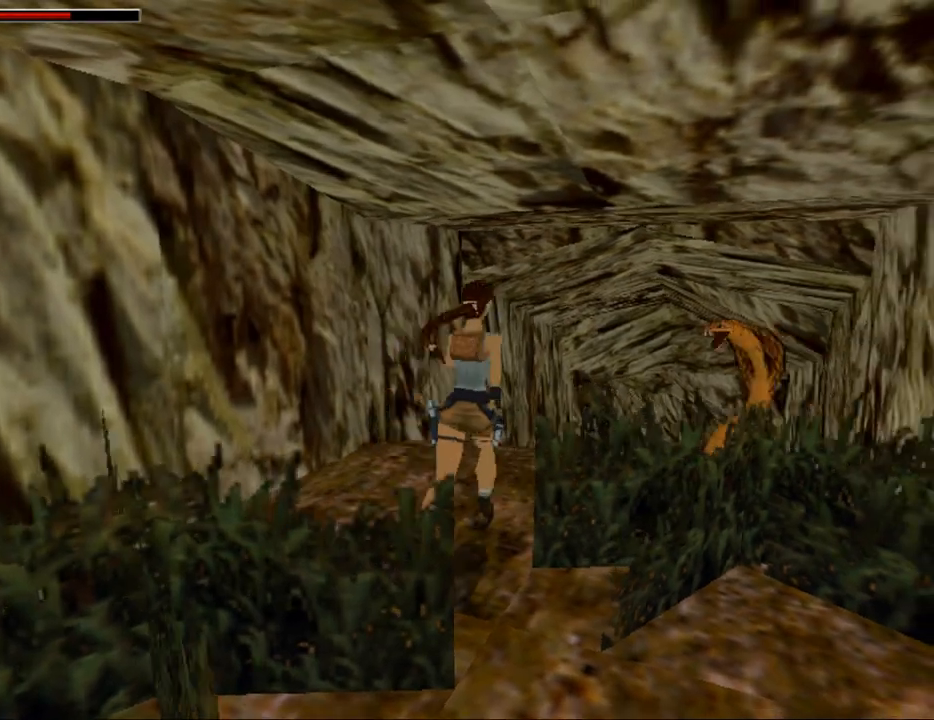
{"keys": [], "events": [[400, "right", "up"]]}
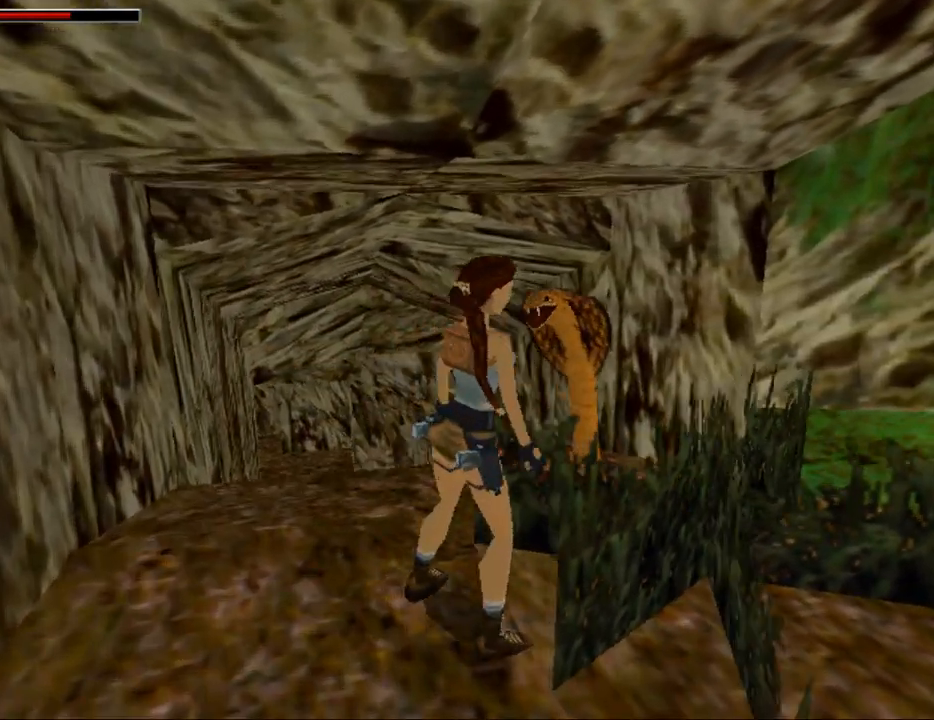
{"keys": ["left"], "events": [[467, "left", "down"]]}
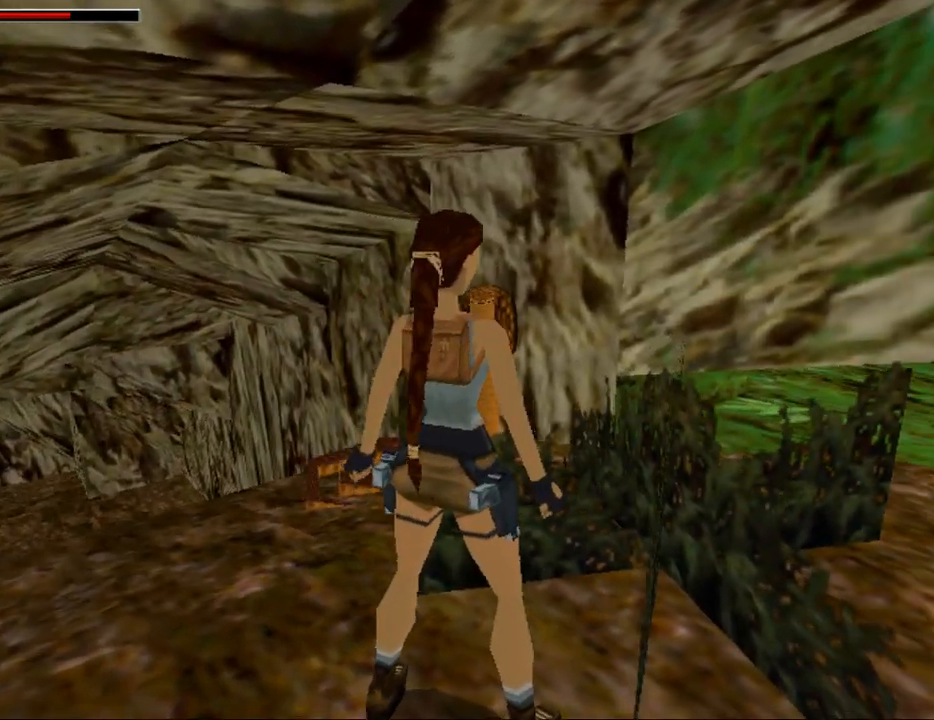
{"keys": [], "events": [[467, "left", "up"]]}
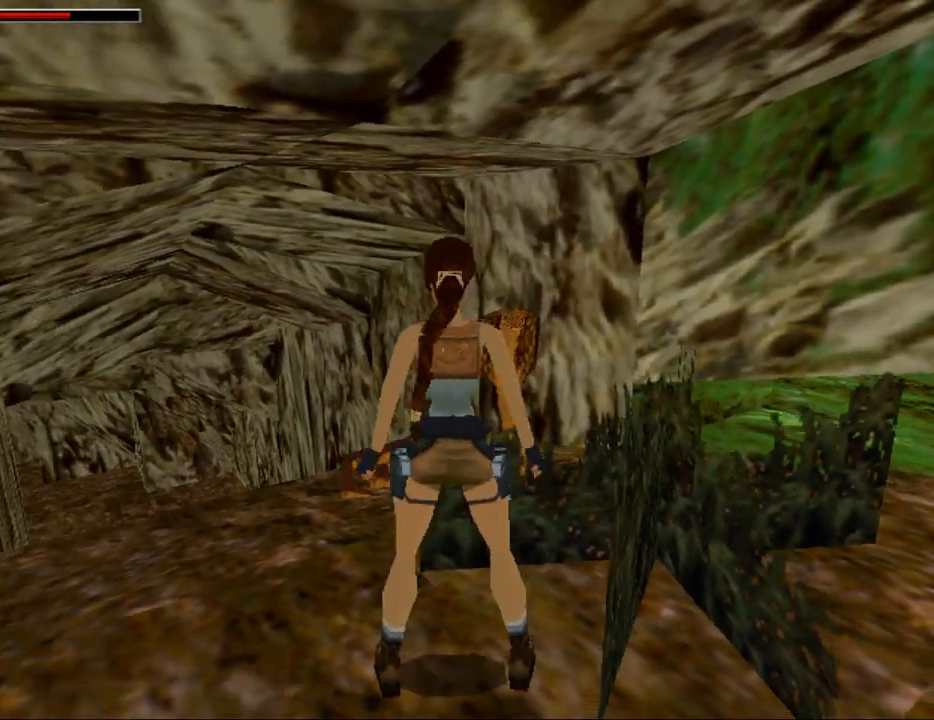
{"keys": ["look"], "events": [[467, "look", "down"]]}
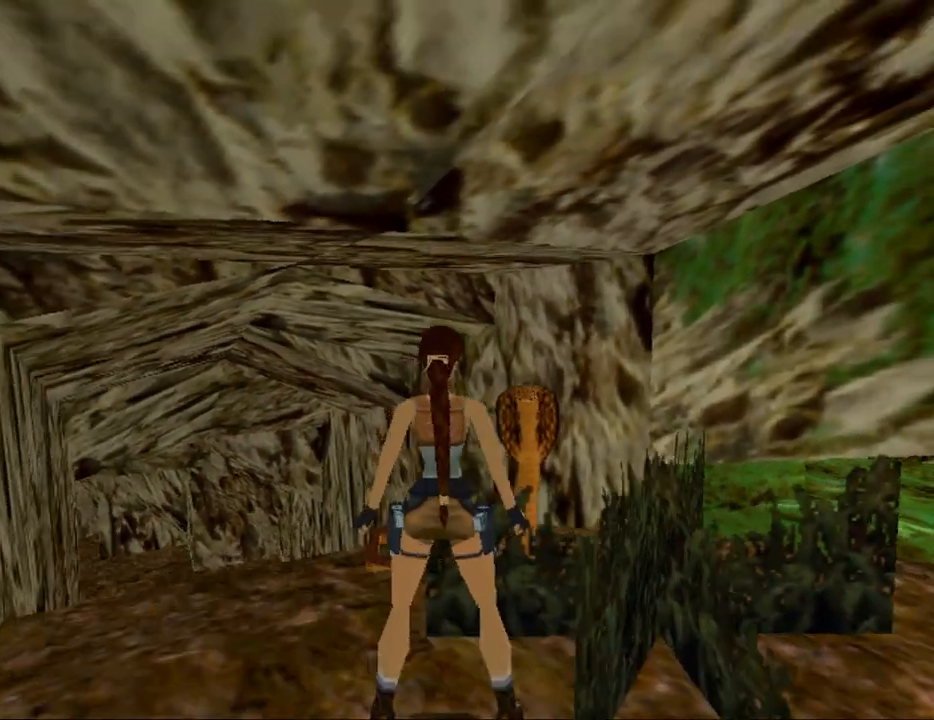
{"keys": ["look", "up"], "events": [[300, "up", "down"]]}
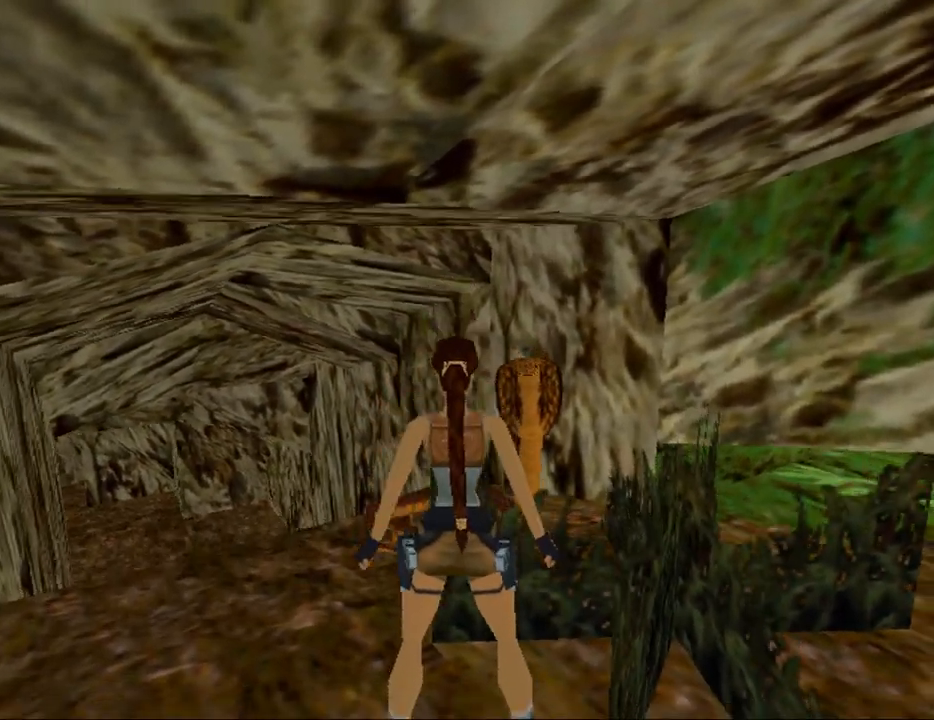
{"keys": ["look"], "events": [[333, "up", "up"]]}
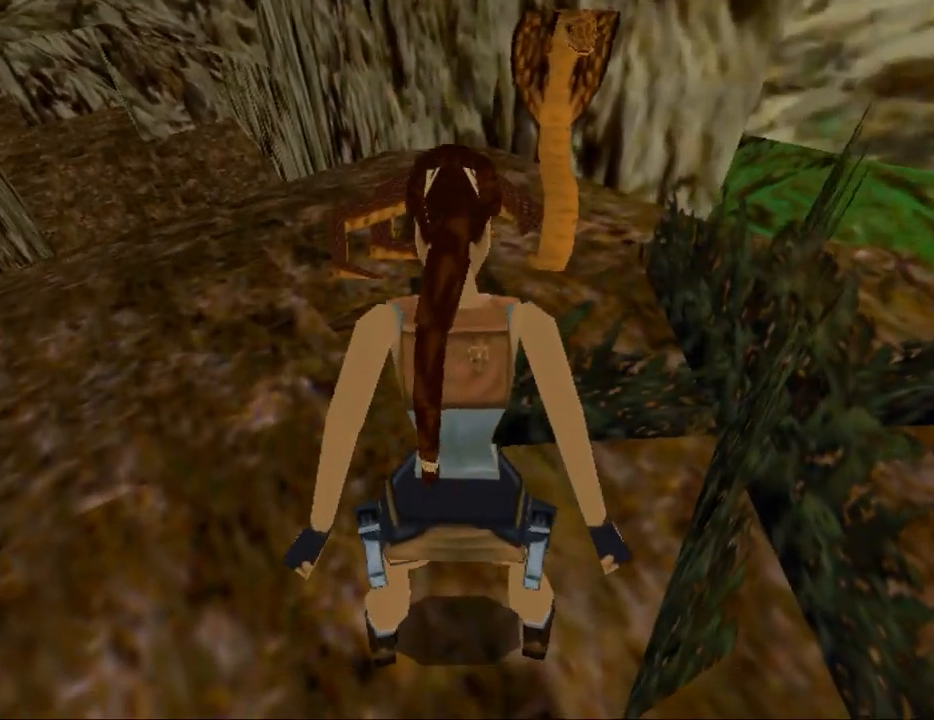
{"keys": ["down", "look"], "events": [[500, "down", "down"]]}
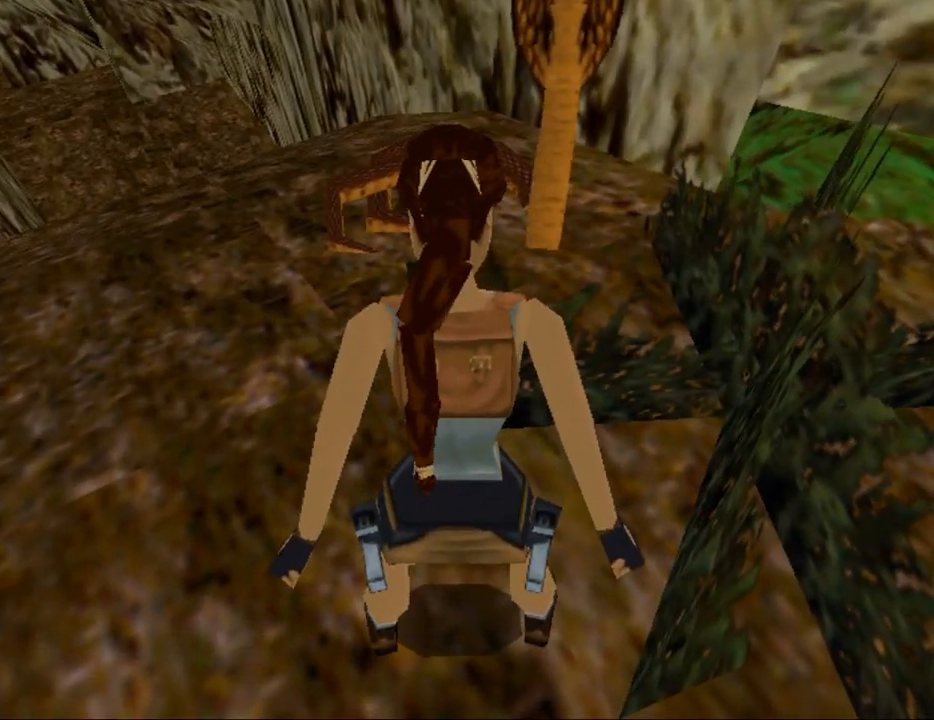
{"keys": ["look", "right"], "events": [[133, "down", "up"], [333, "right", "down"]]}
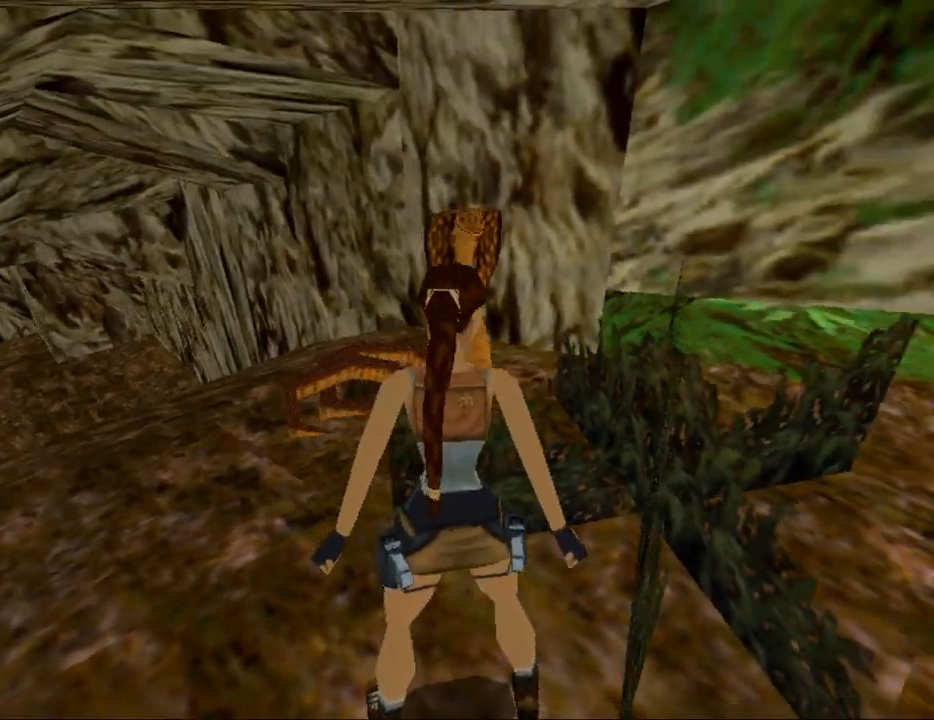
{"keys": ["look"], "events": [[133, "right", "up"]]}
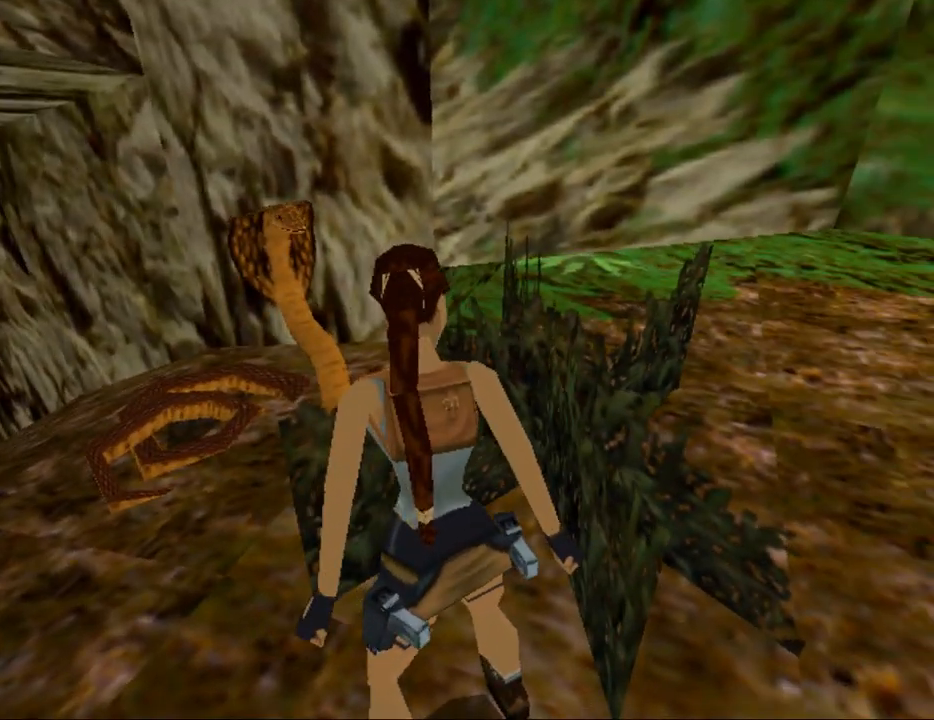
{"keys": ["left"], "events": [[167, "left", "down"], [400, "look", "up"]]}
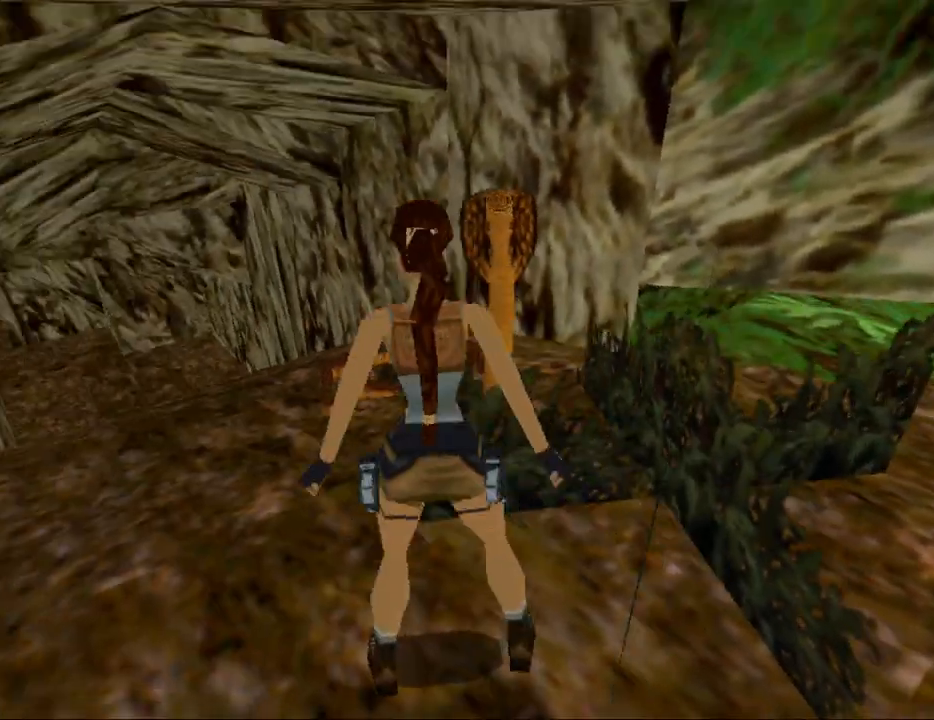
{"keys": ["left"], "events": []}
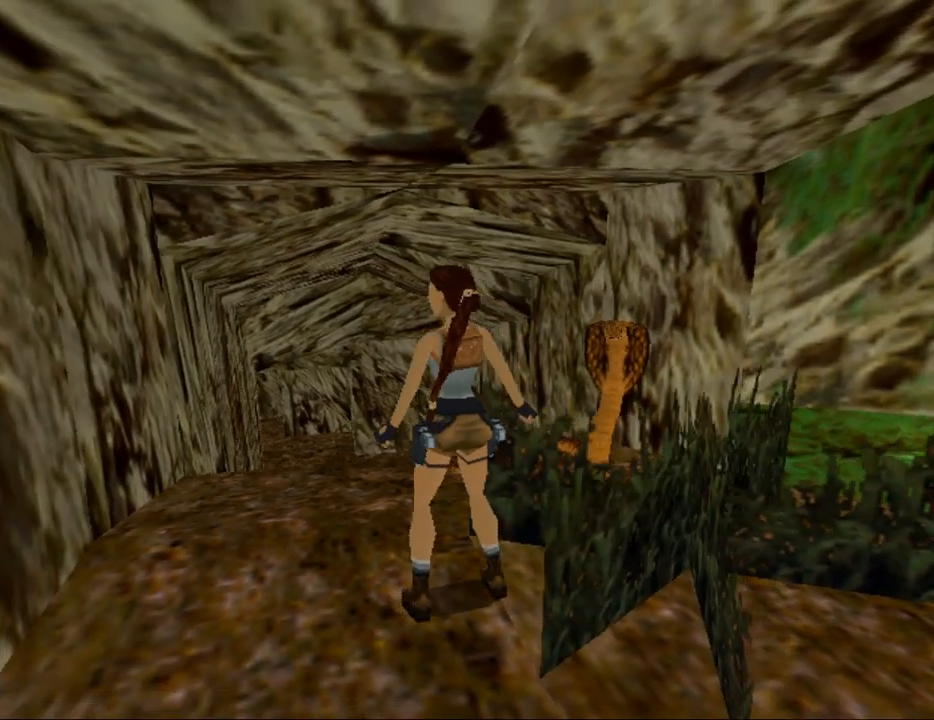
{"keys": [], "events": [[33, "left", "up"]]}